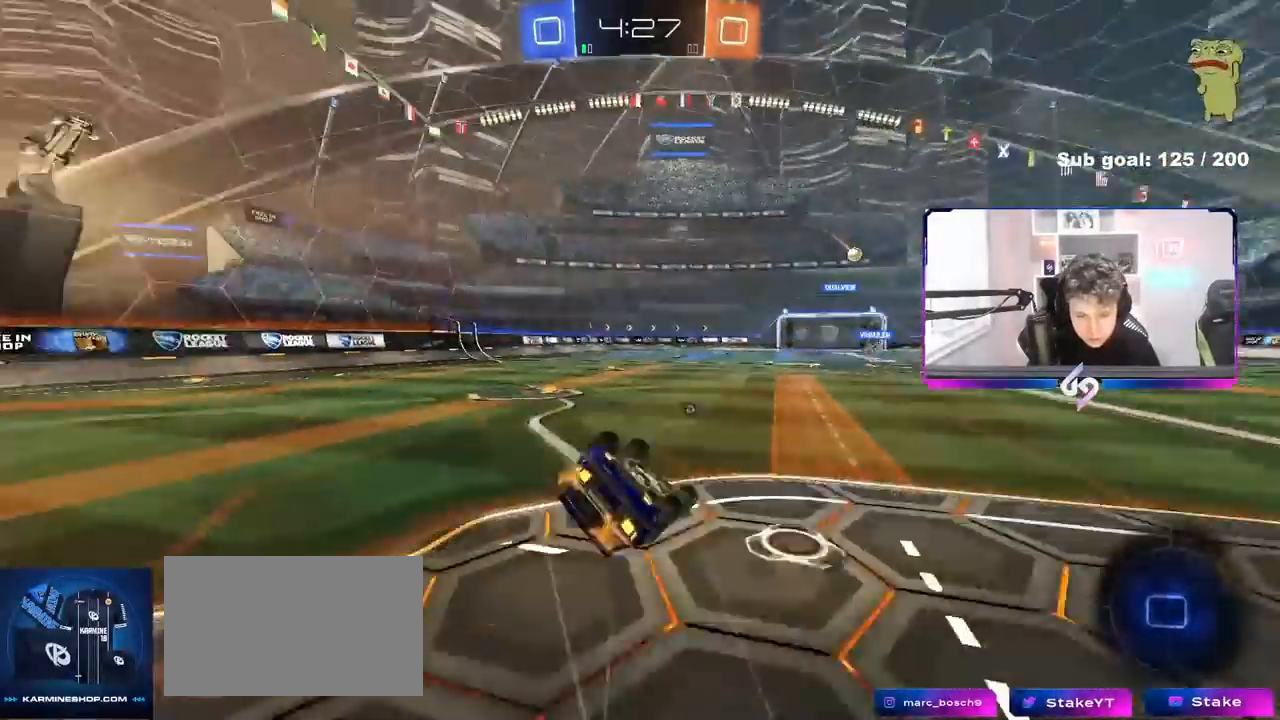
Gameplay with keyboard and mouse; each line is a JSON object with the keys and mouse buttons held at the frame after it. "events" lists presses ("down") and releases ("up") of "1", "2", "3", "4", "5", "a", "alt", "c", "caps_lock", "ctrl", "d", "e", "f", "g", "q", "r", "s", "shift", "space", "t", "tab", "v", "w", "x", "z" and "mouse_wheel" between this image and that frame as [ms after this image, input, new state], when the widget could be followed in between. "mouse_wheel" = the "wheel" button of the "mouse" list. No other keys are recorded. "wheel" means that the mouse wheel is clicked or scrolled. Not read: mouse_move.
{"keys": ["a"], "mouse": [], "events": [[50, "space", "up"], [150, "s", "up"], [200, "s", "down"], [433, "s", "up"], [483, "shift", "up"]]}
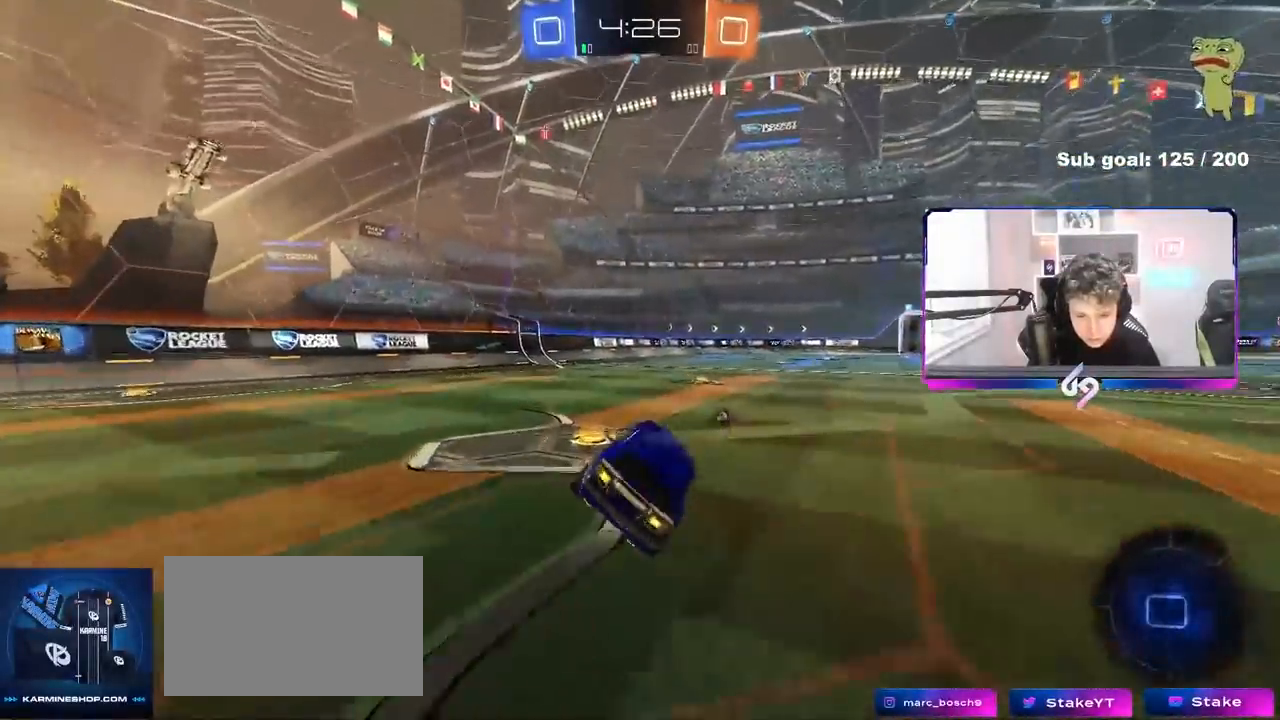
{"keys": ["d", "shift", "w"], "mouse": [], "events": [[33, "a", "up"], [217, "w", "down"], [350, "space", "down"], [400, "d", "down"], [450, "shift", "down"], [500, "space", "up"]]}
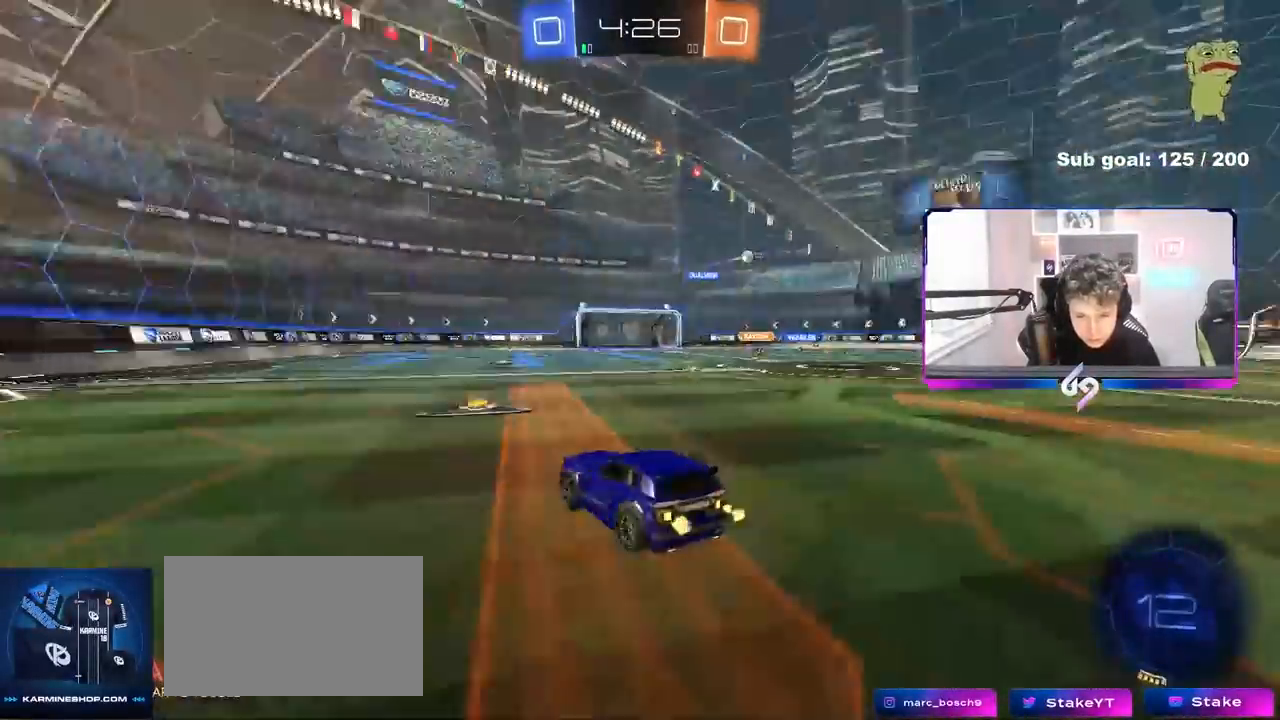
{"keys": ["d", "s", "shift"], "mouse": [], "events": [[33, "s", "down"], [33, "w", "up"], [367, "s", "up"], [500, "s", "down"]]}
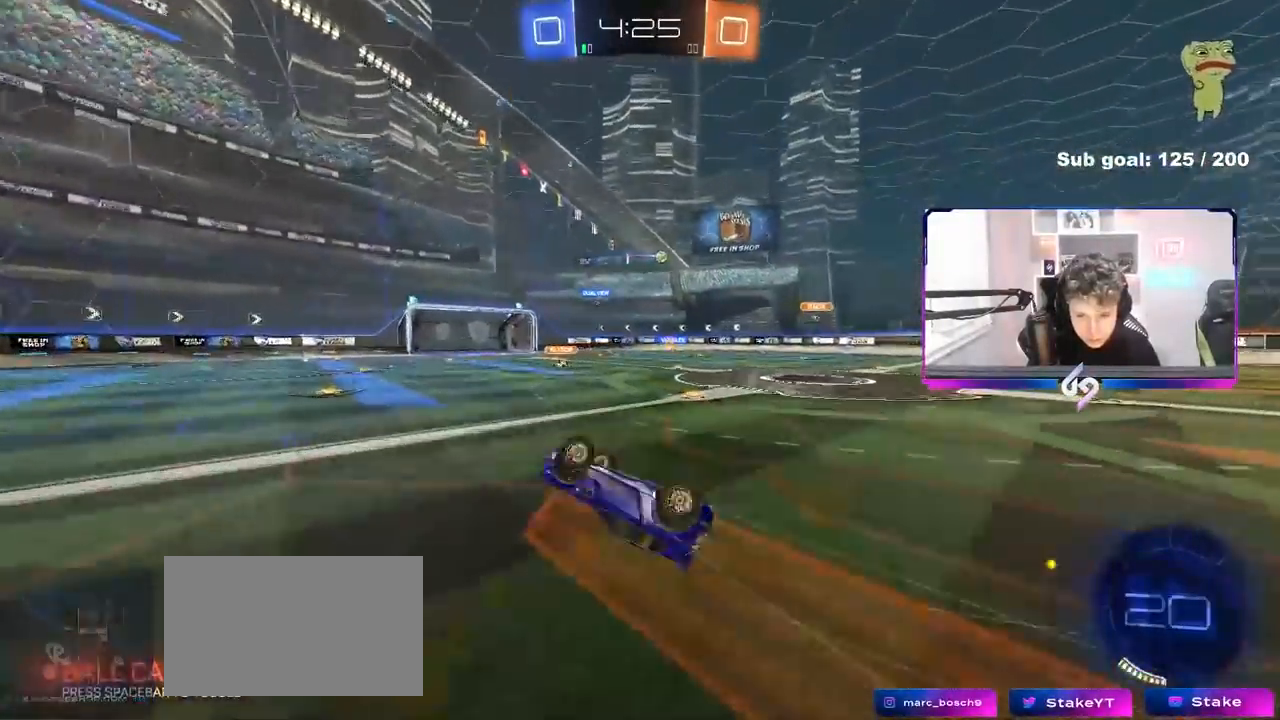
{"keys": [], "mouse": [], "events": [[150, "s", "up"], [250, "shift", "up"], [283, "d", "up"]]}
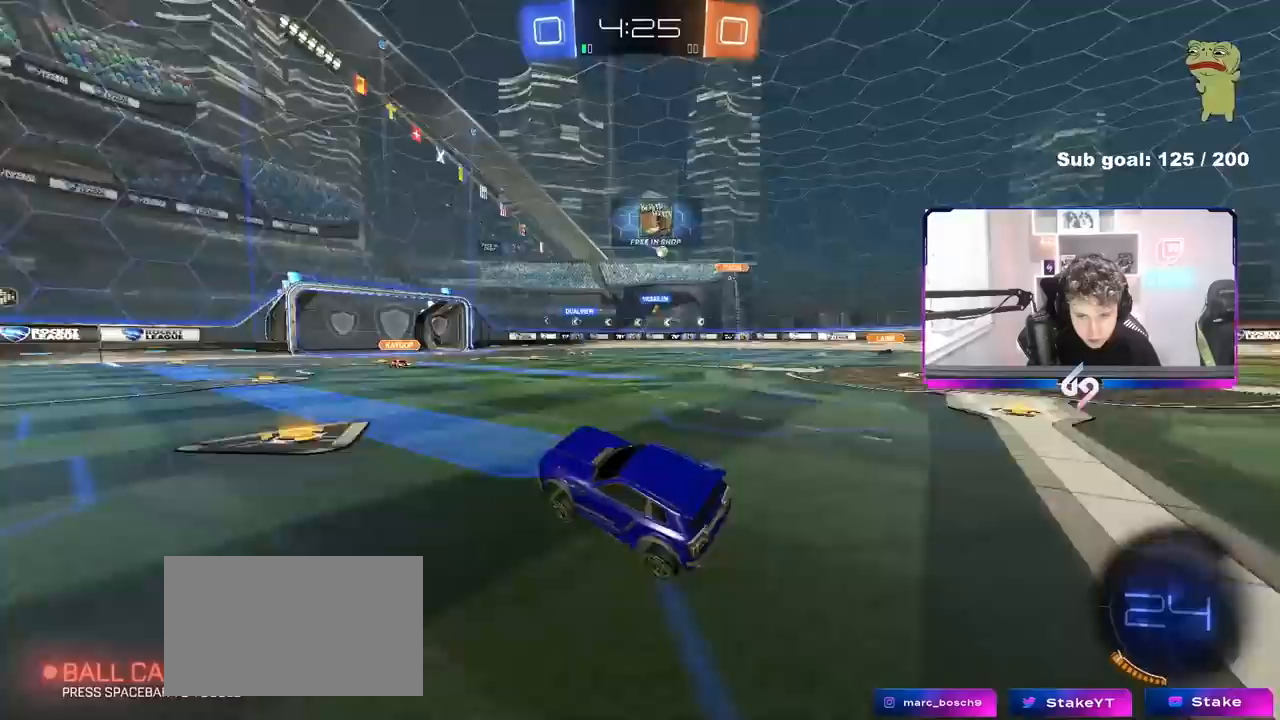
{"keys": ["d", "w"], "mouse": [], "events": [[33, "w", "down"], [217, "d", "down"], [300, "d", "up"], [450, "d", "down"]]}
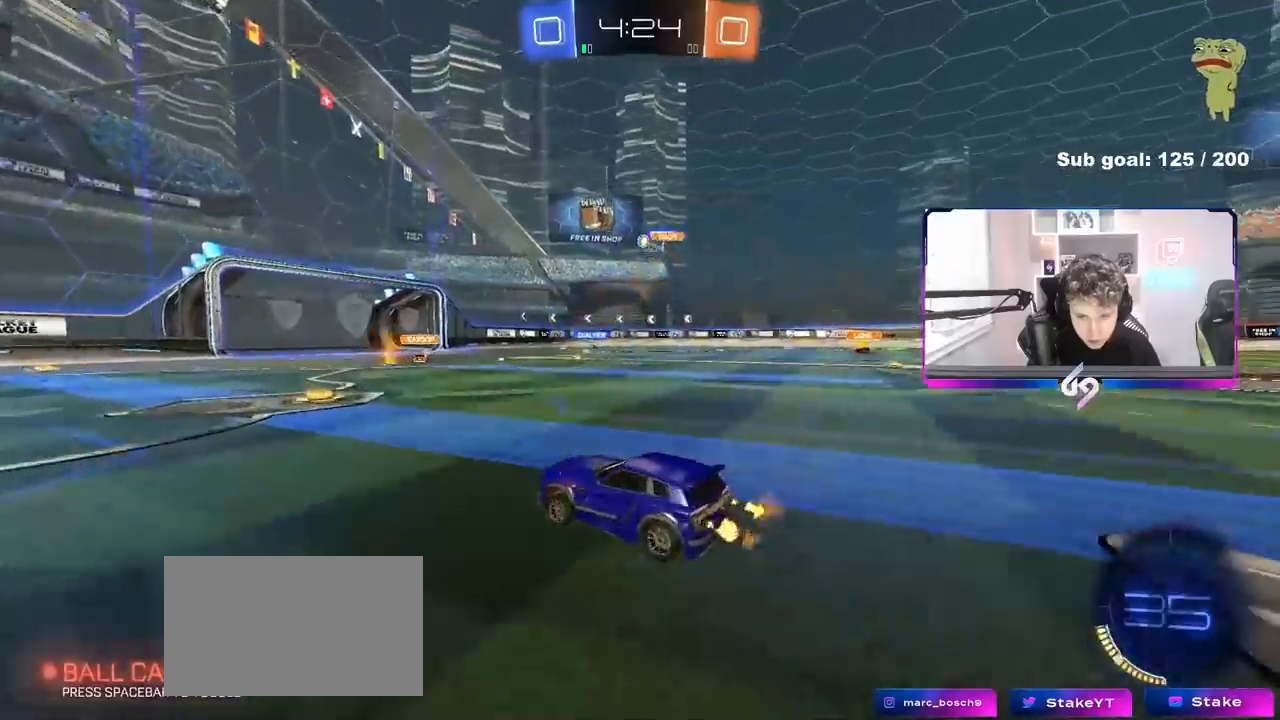
{"keys": ["w"], "mouse": [], "events": [[33, "d", "up"], [183, "a", "down"], [233, "a", "up"], [283, "d", "down"], [467, "d", "up"]]}
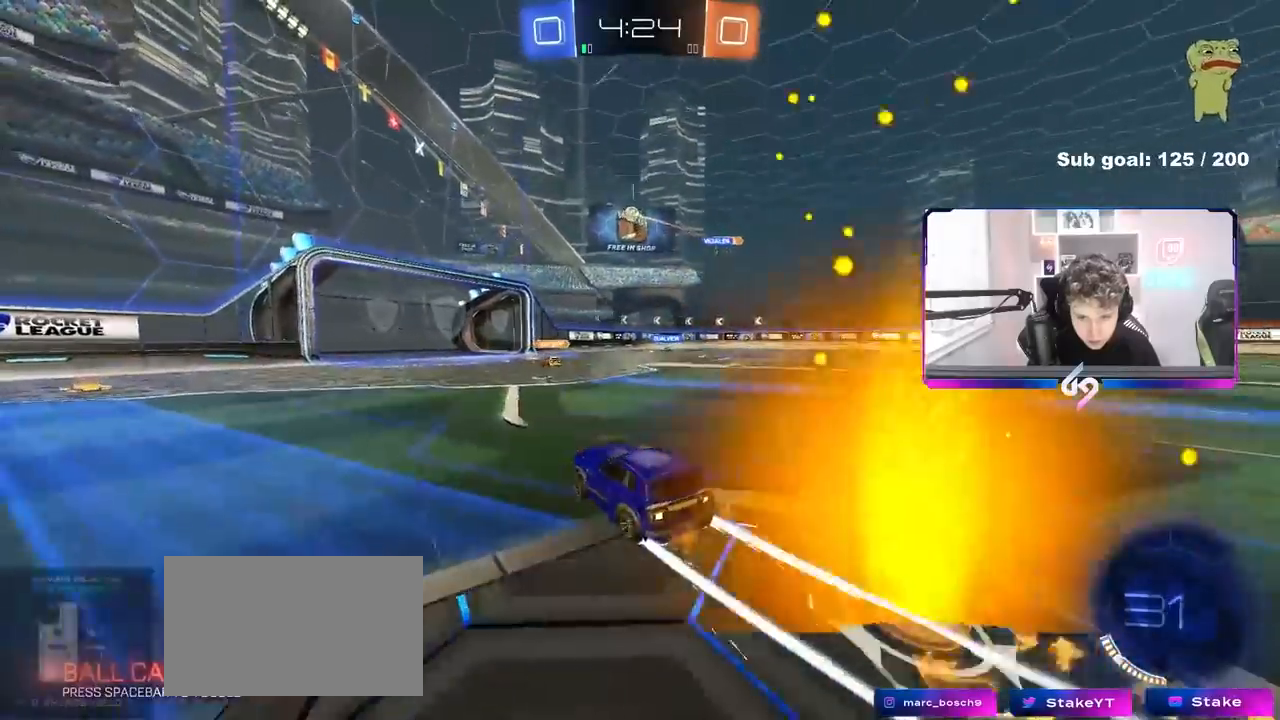
{"keys": ["w"], "mouse": [], "events": [[333, "d", "down"], [433, "d", "up"]]}
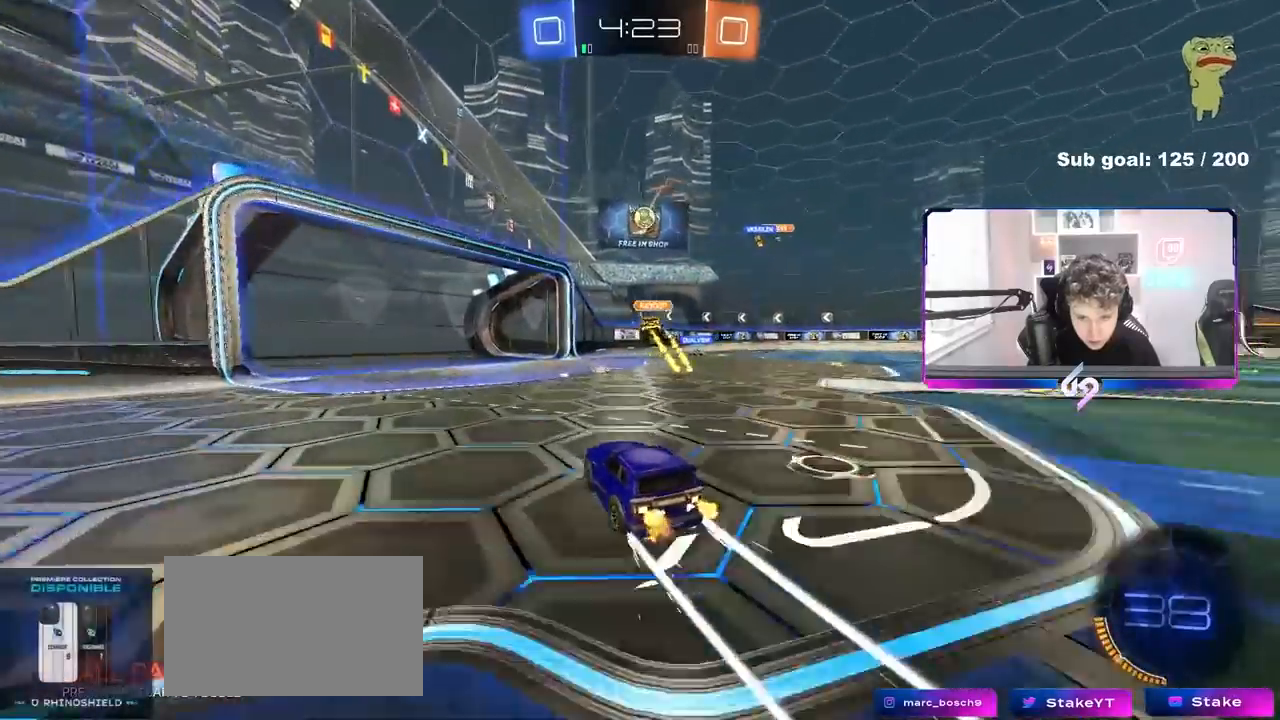
{"keys": ["d", "s"], "mouse": [], "events": [[17, "a", "down"], [350, "a", "up"], [350, "d", "down"], [350, "w", "up"], [450, "s", "down"]]}
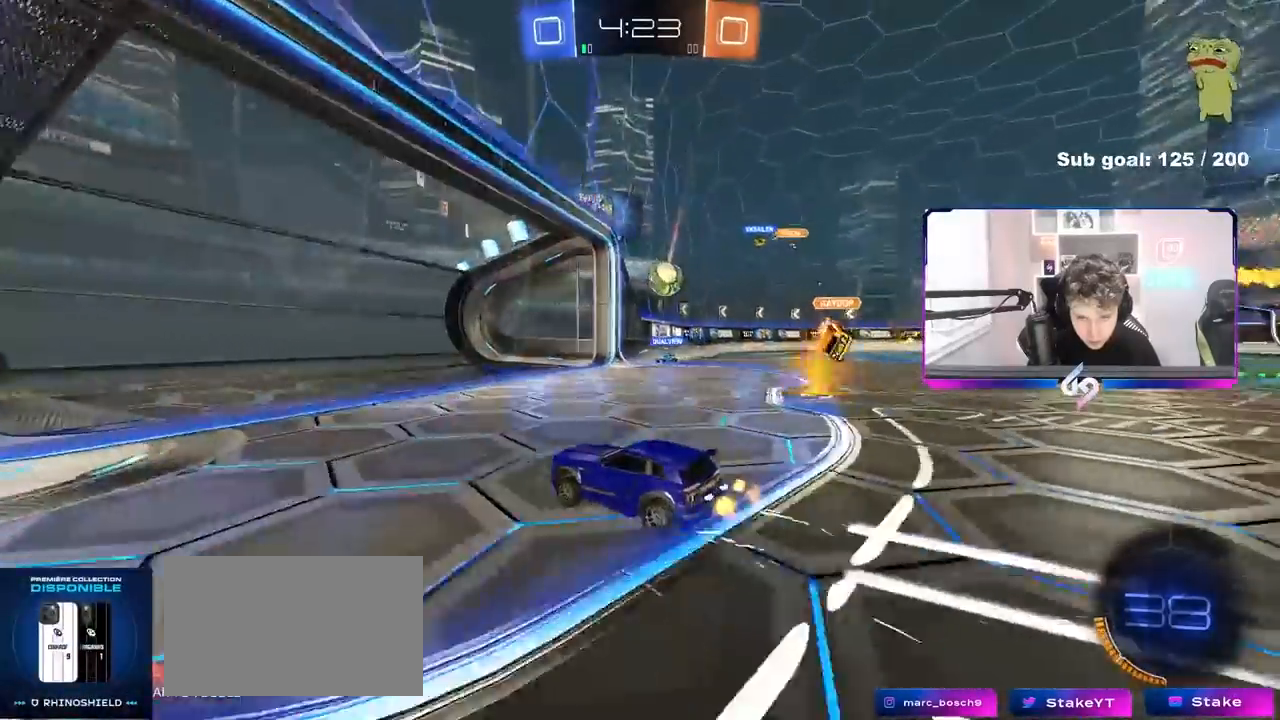
{"keys": ["d"], "mouse": [], "events": [[233, "s", "up"], [267, "shift", "down"], [317, "shift", "up"]]}
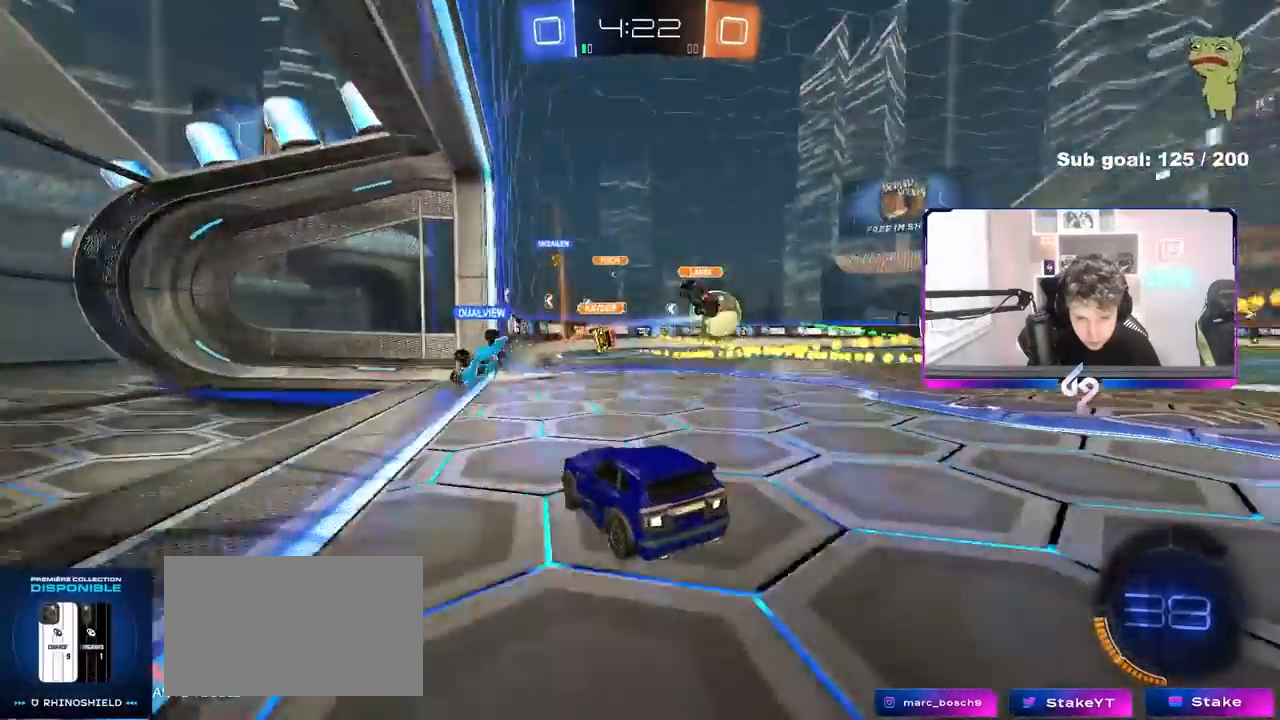
{"keys": ["d", "w"], "mouse": [], "events": [[200, "w", "down"]]}
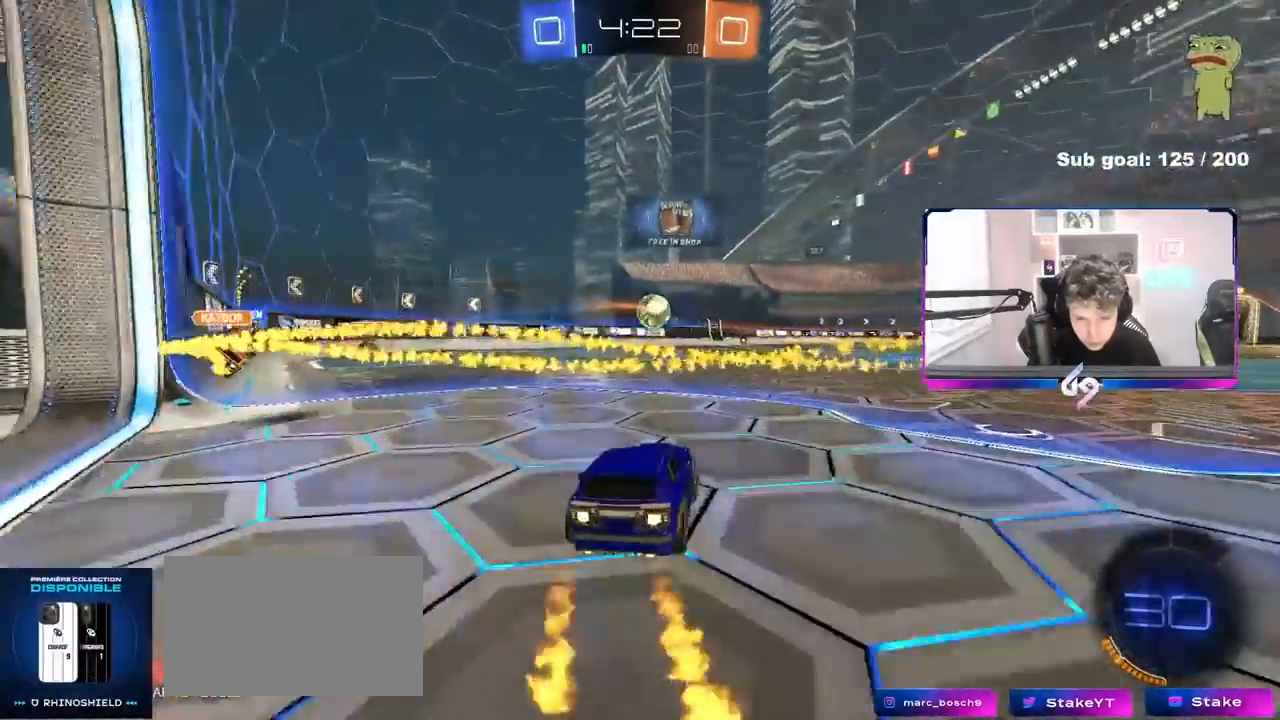
{"keys": ["a", "s", "shift"], "mouse": [], "events": [[167, "a", "down"], [167, "d", "up"], [167, "shift", "down"], [300, "s", "down"], [300, "w", "up"]]}
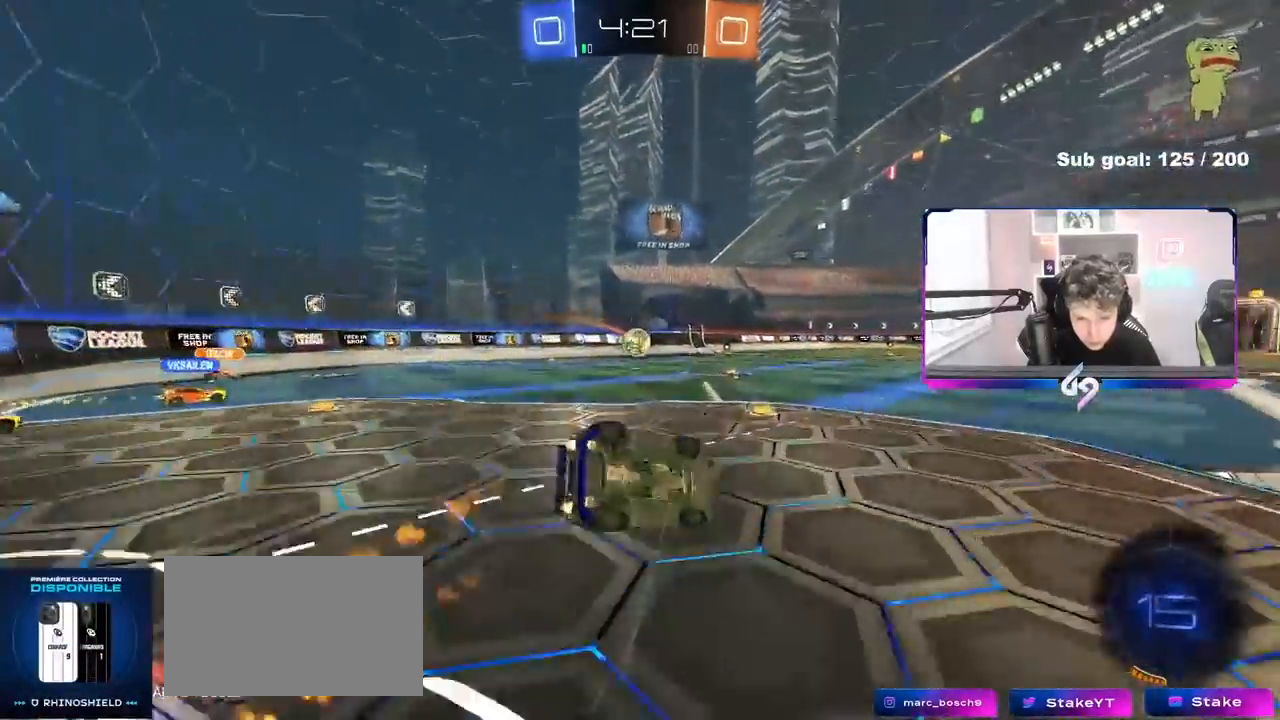
{"keys": ["a", "s"], "mouse": [], "events": [[233, "s", "up"], [367, "s", "down"], [500, "shift", "up"]]}
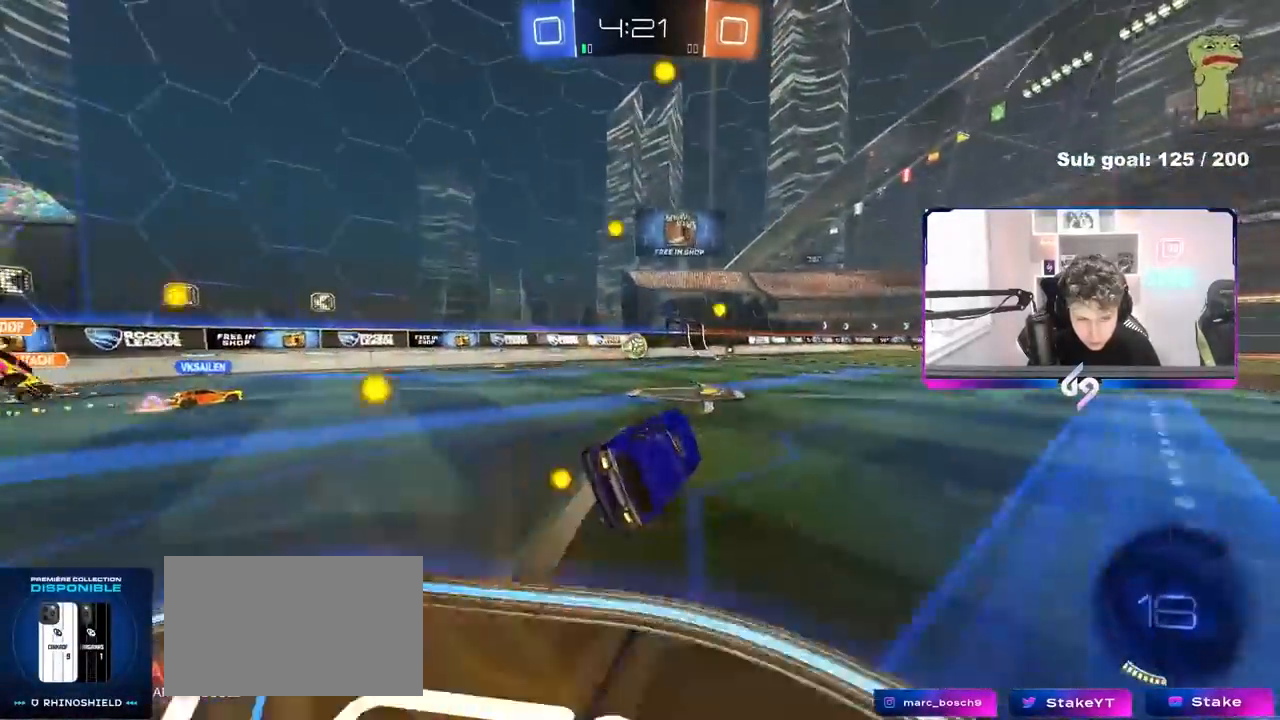
{"keys": ["d", "w"], "mouse": [], "events": [[100, "s", "up"], [150, "a", "up"], [283, "w", "down"], [383, "d", "down"]]}
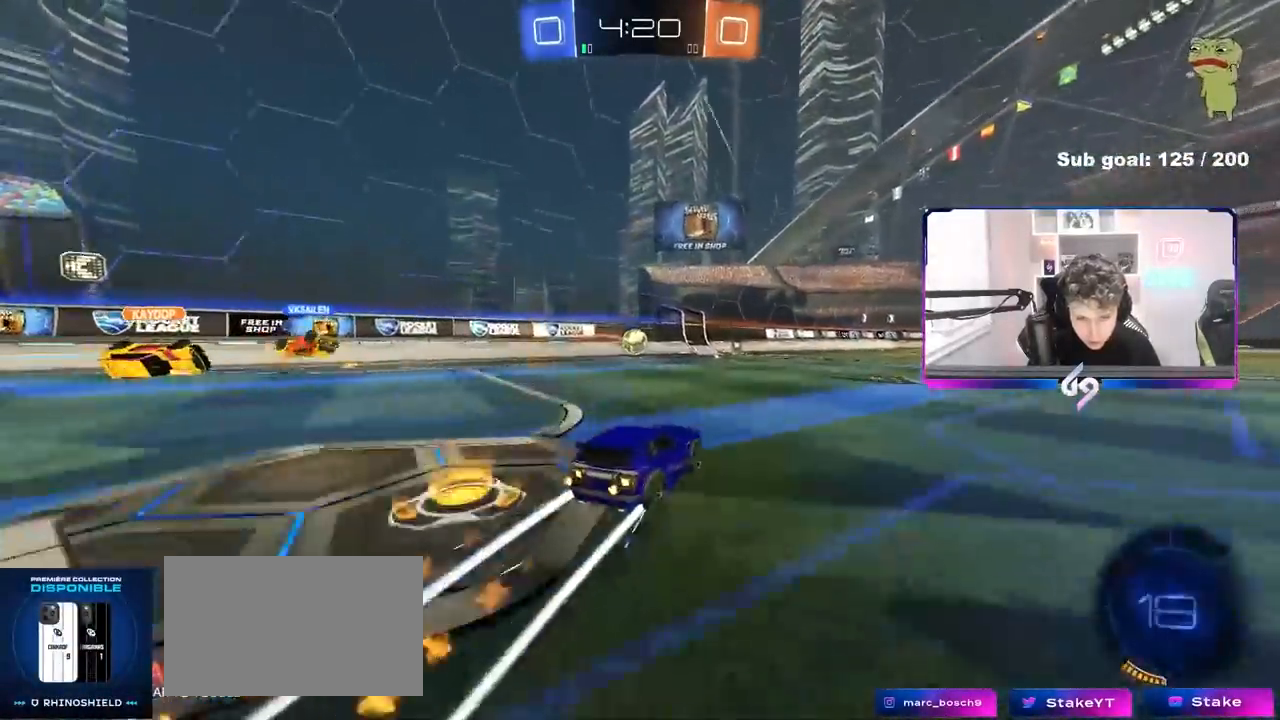
{"keys": ["w"], "mouse": [], "events": [[67, "d", "up"], [300, "d", "down"], [400, "d", "up"]]}
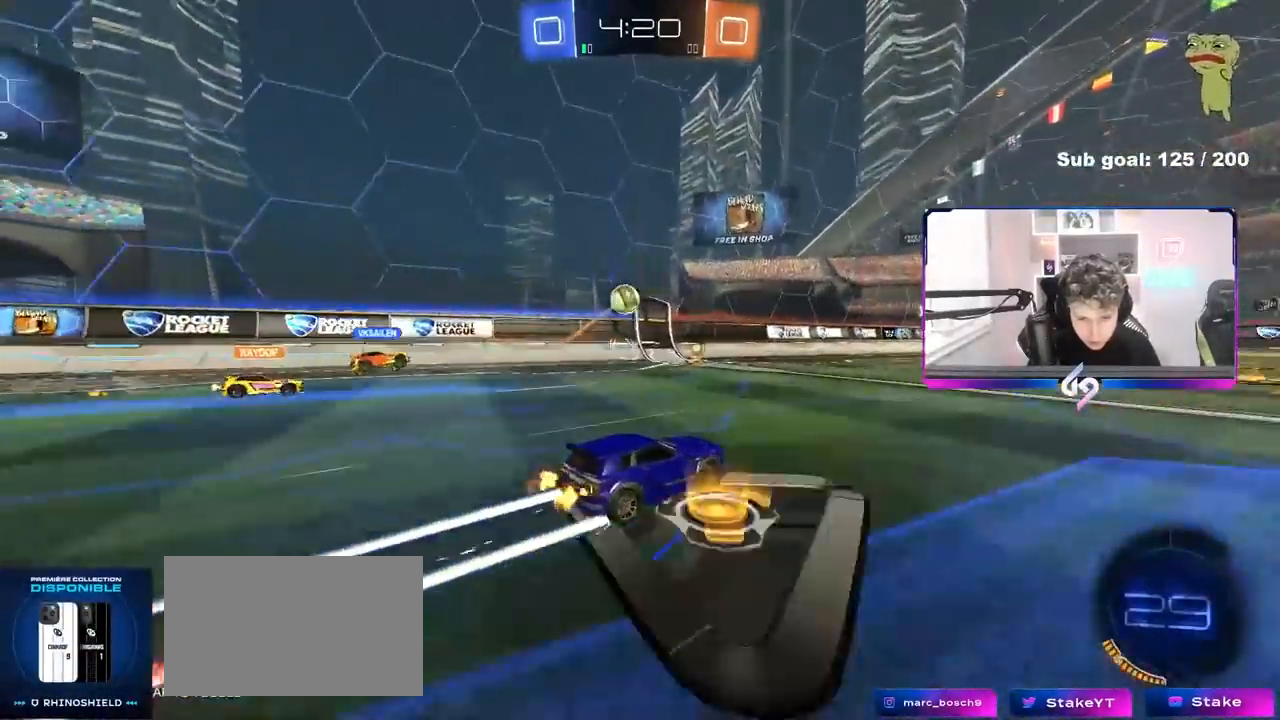
{"keys": ["w"], "mouse": [], "events": []}
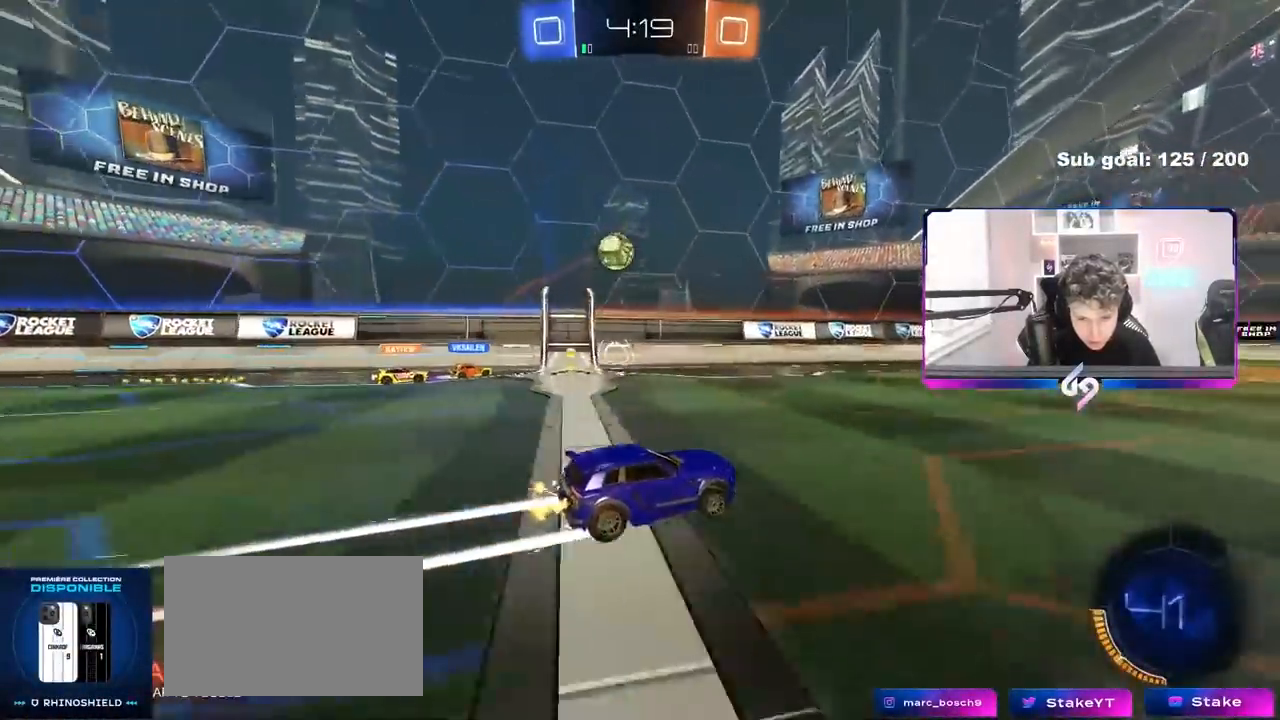
{"keys": ["d", "s"], "mouse": [], "events": [[17, "a", "down"], [100, "a", "up"], [283, "w", "up"], [333, "d", "down"], [383, "s", "down"]]}
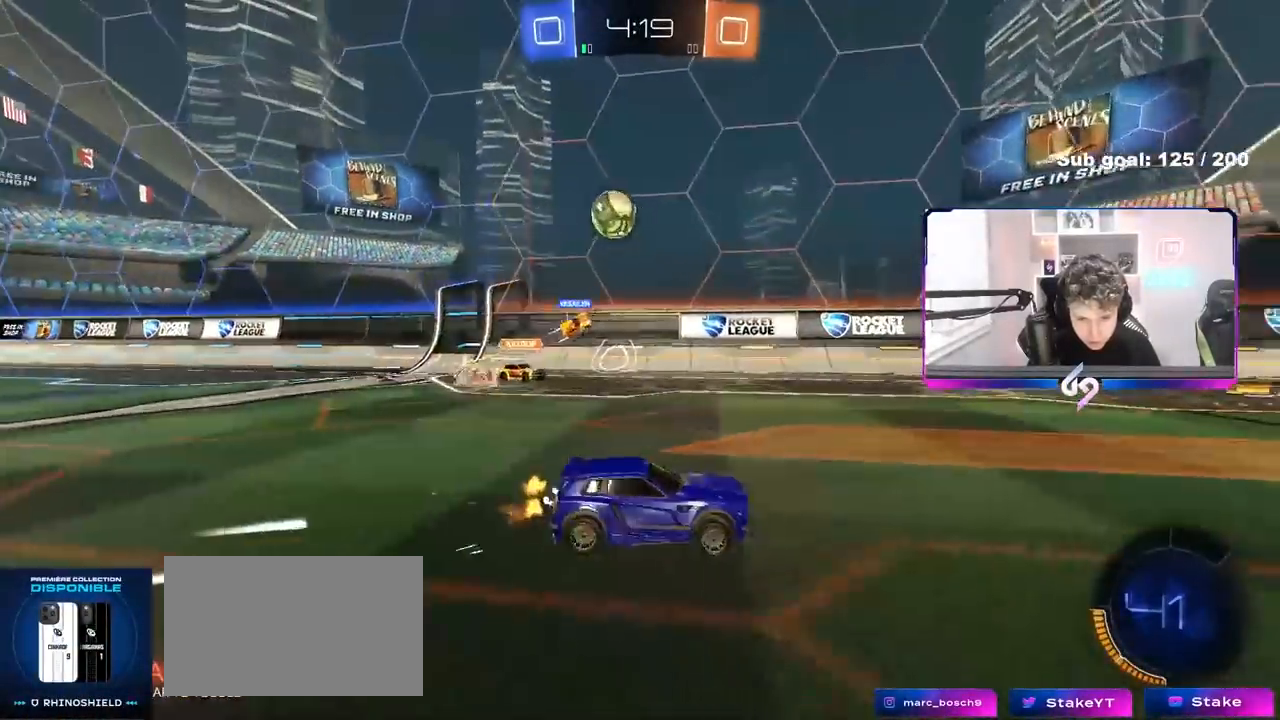
{"keys": ["w"], "mouse": [], "events": [[17, "s", "up"], [217, "w", "down"], [500, "d", "up"]]}
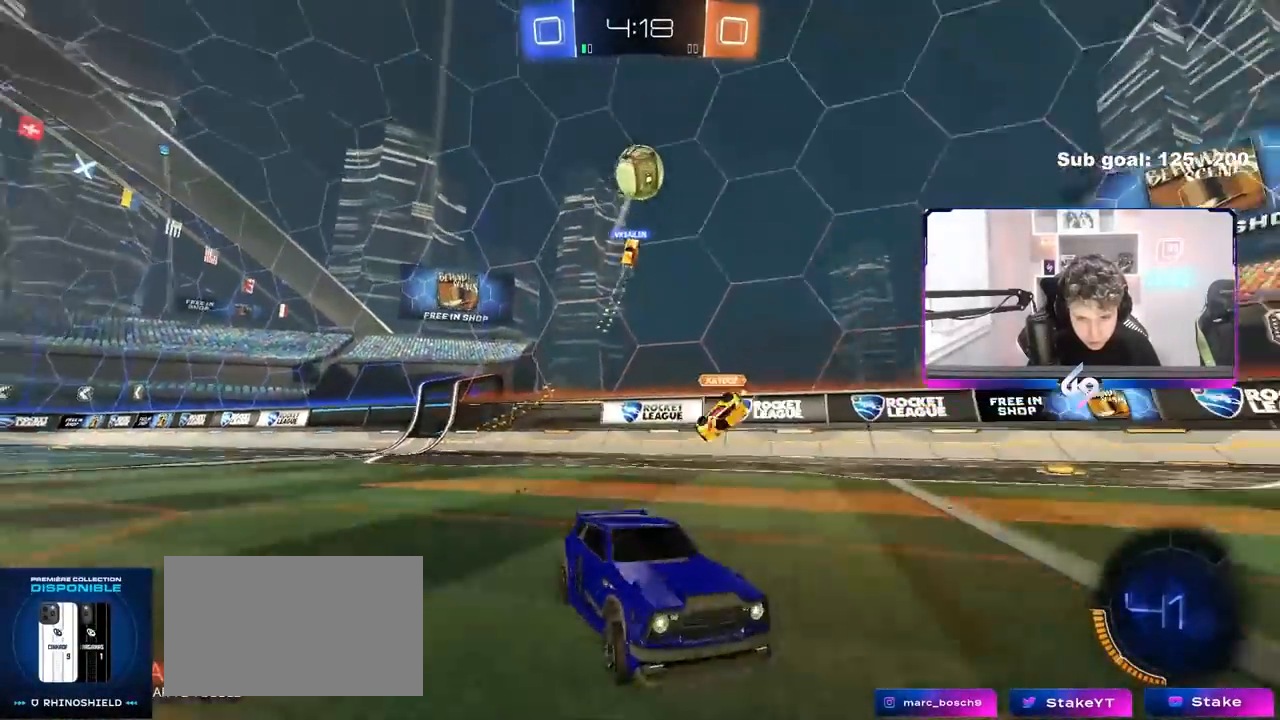
{"keys": [], "mouse": [], "events": [[33, "a", "down"], [133, "a", "up"], [183, "w", "up"]]}
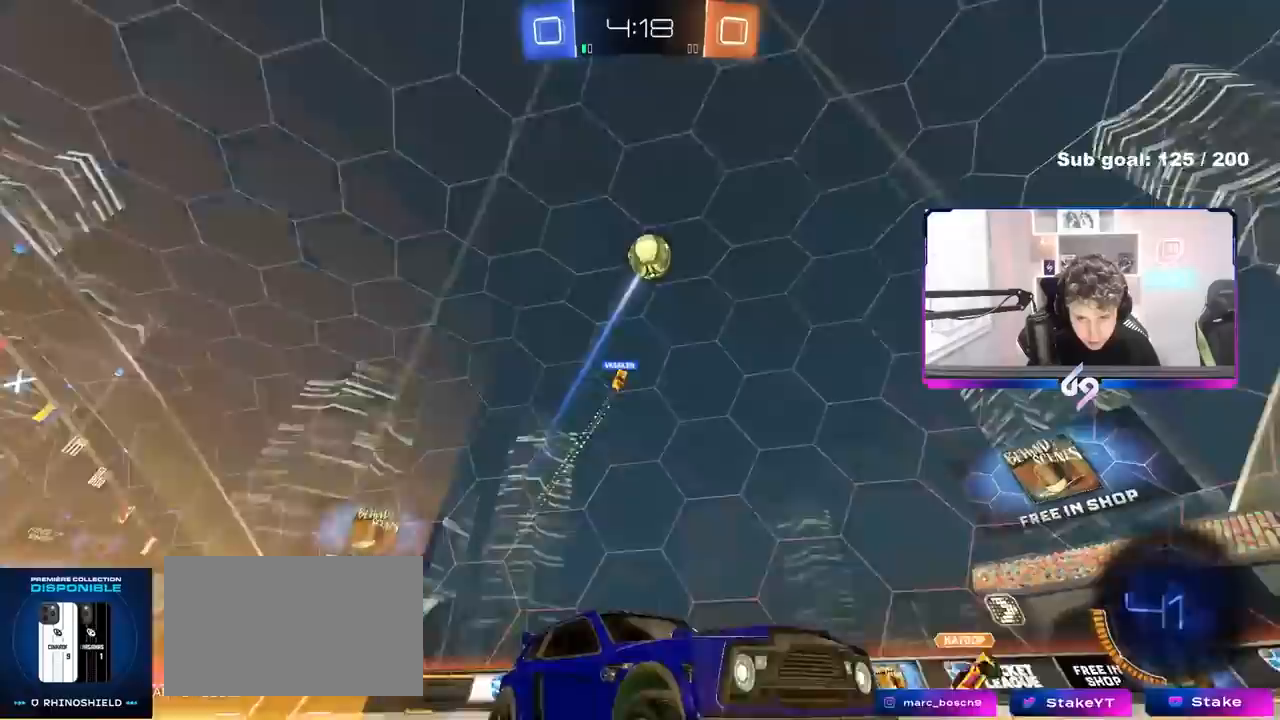
{"keys": ["w"], "mouse": [], "events": [[50, "w", "down"]]}
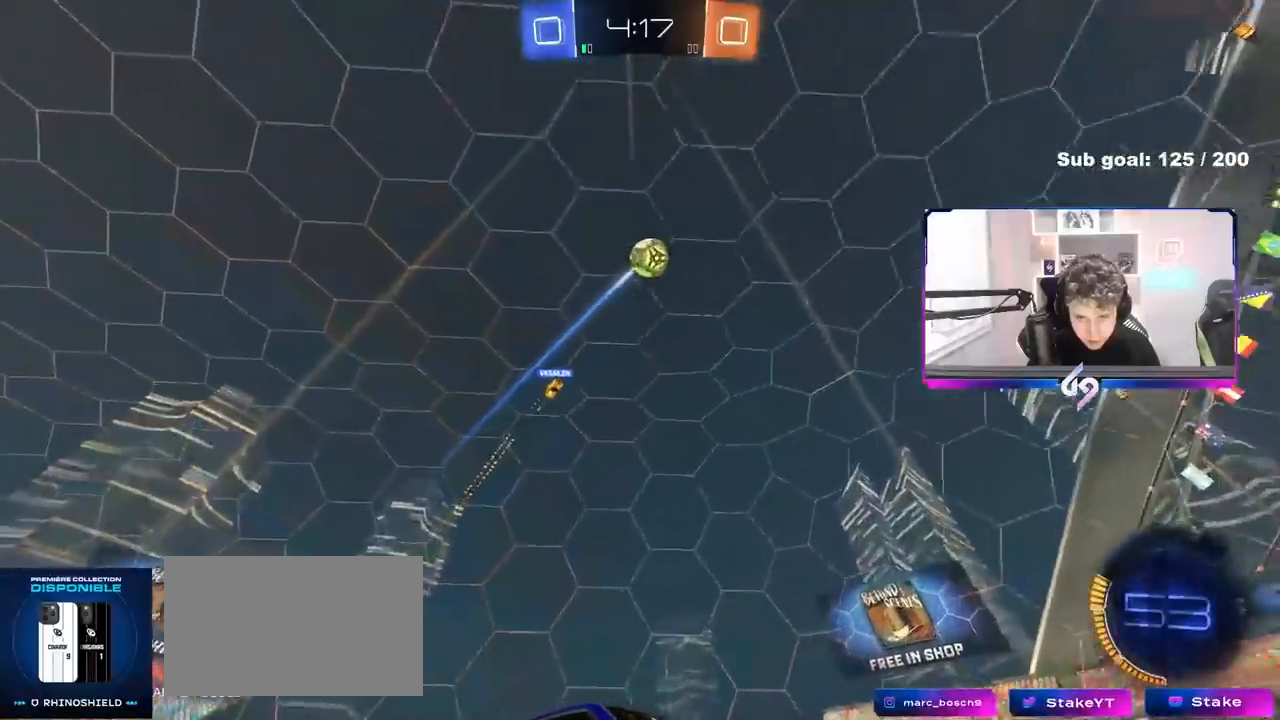
{"keys": ["d", "w"], "mouse": [], "events": [[167, "d", "down"], [350, "shift", "down"], [400, "shift", "up"]]}
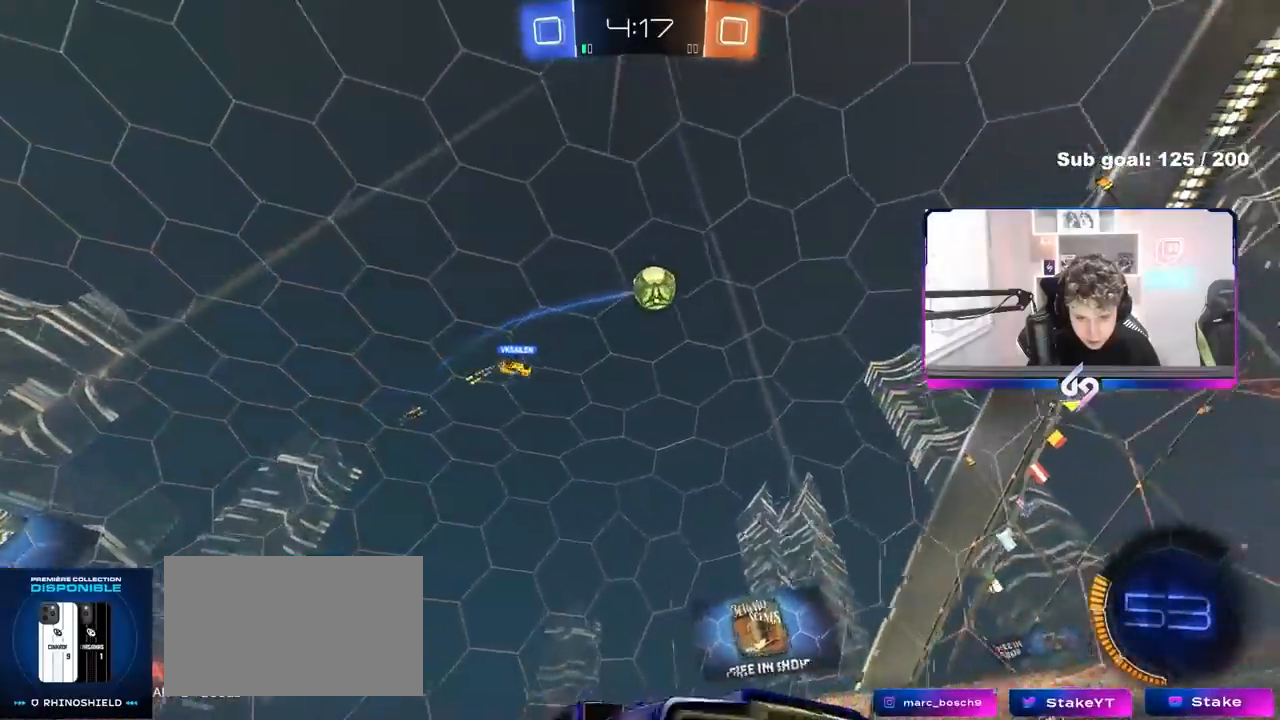
{"keys": ["w"], "mouse": [], "events": [[133, "d", "up"], [183, "a", "down"], [467, "a", "up"]]}
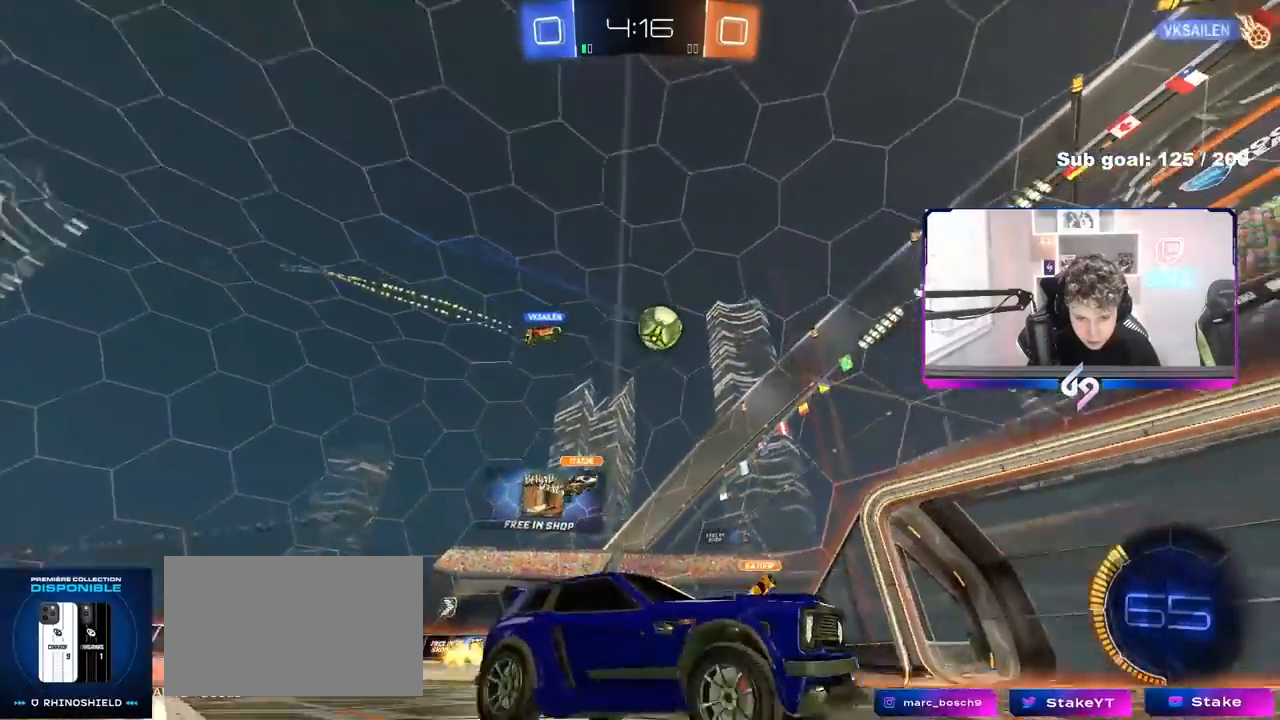
{"keys": ["d", "w"], "mouse": [], "events": [[433, "d", "down"]]}
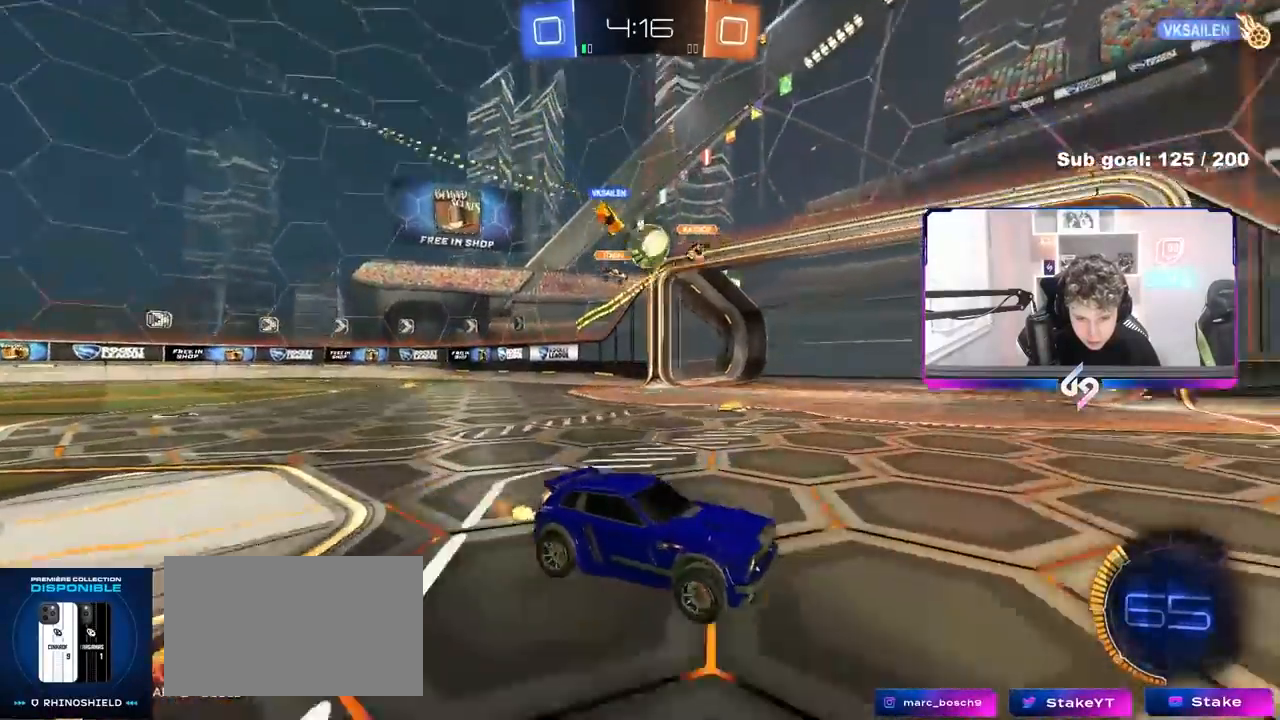
{"keys": ["a", "s"], "mouse": [], "events": [[33, "d", "up"], [67, "a", "down"], [167, "w", "up"], [217, "shift", "down"], [300, "shift", "up"], [350, "s", "down"]]}